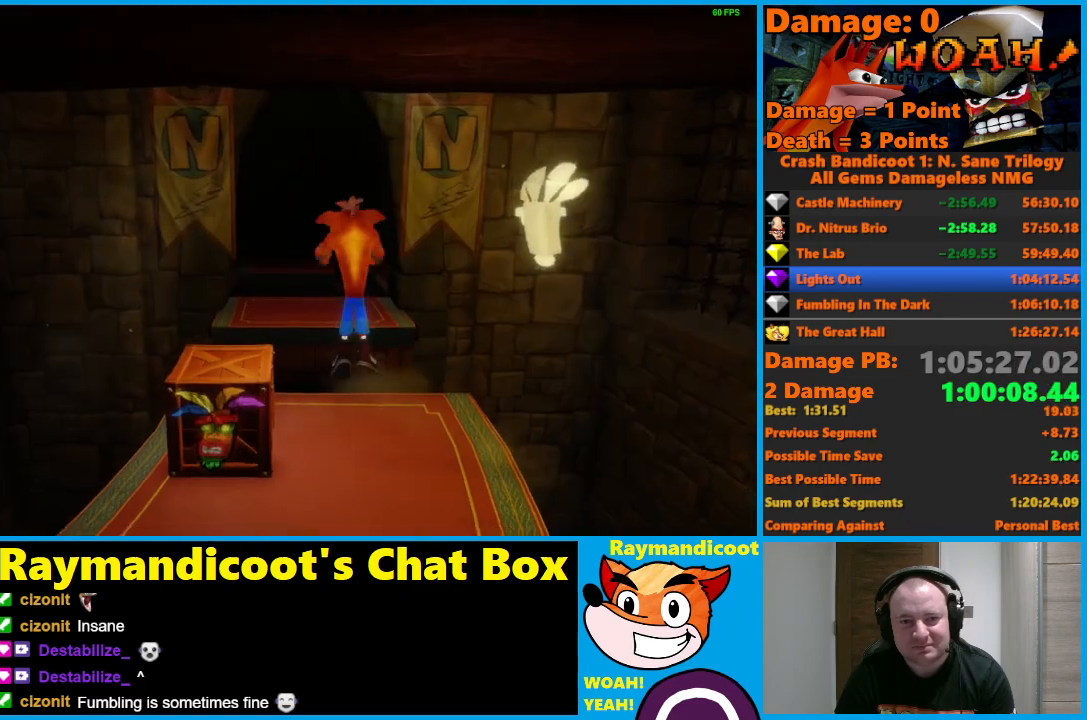
Gameplay with a controller (Xbox layout); each line is a JSON object with the inputs held at the frame after it. "events" lists button and stick changes between this image and that frame as [ms after this image, input, new state], when the widget could be followed in between.
{"buttons": ["A"], "left_stick": "up", "right_stick": "center", "events": []}
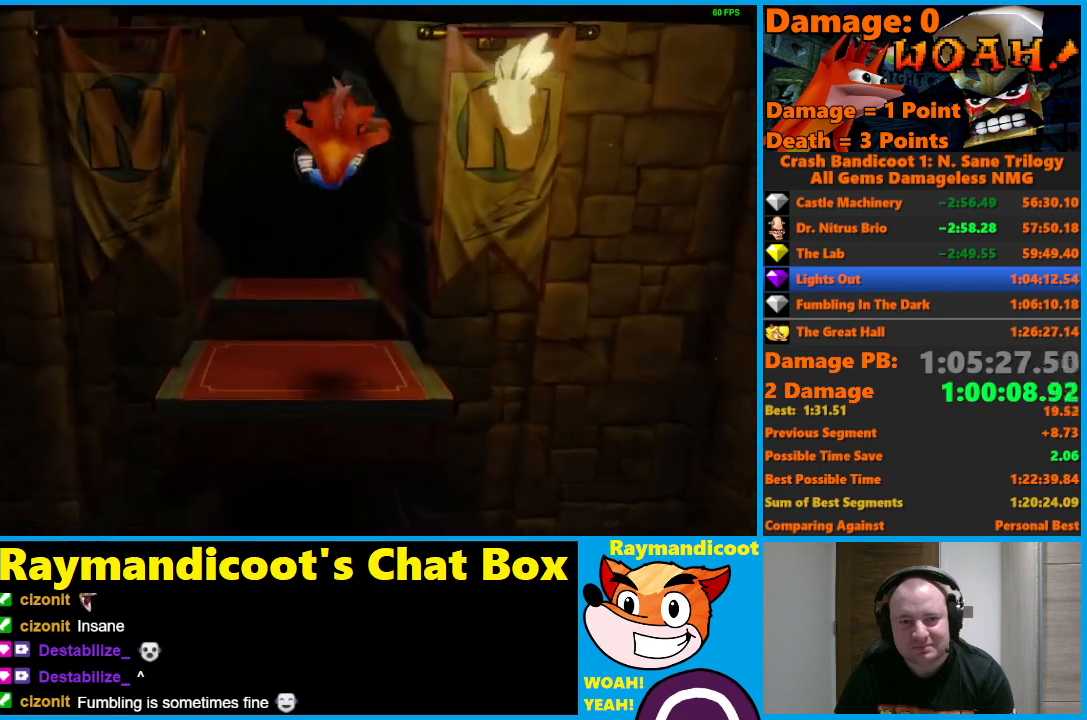
{"buttons": ["A"], "left_stick": "down", "right_stick": "center", "events": [[17, "A", "up"], [67, "left_stick", "center"], [167, "left_stick", "down"], [433, "A", "down"]]}
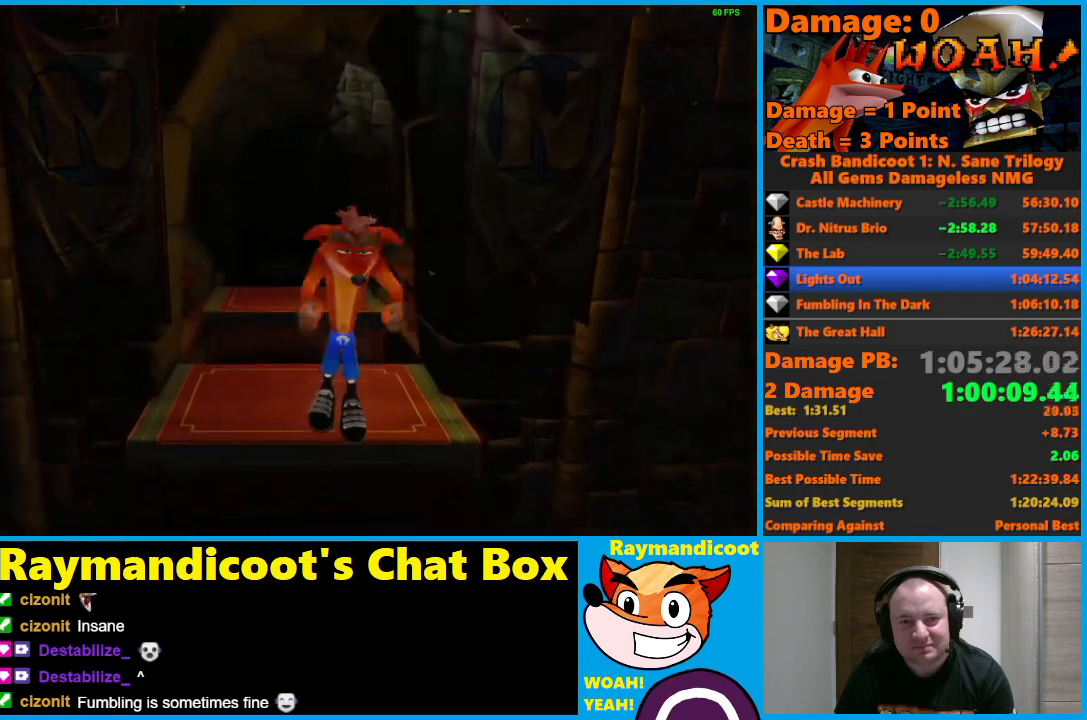
{"buttons": ["A"], "left_stick": "down", "right_stick": "center", "events": []}
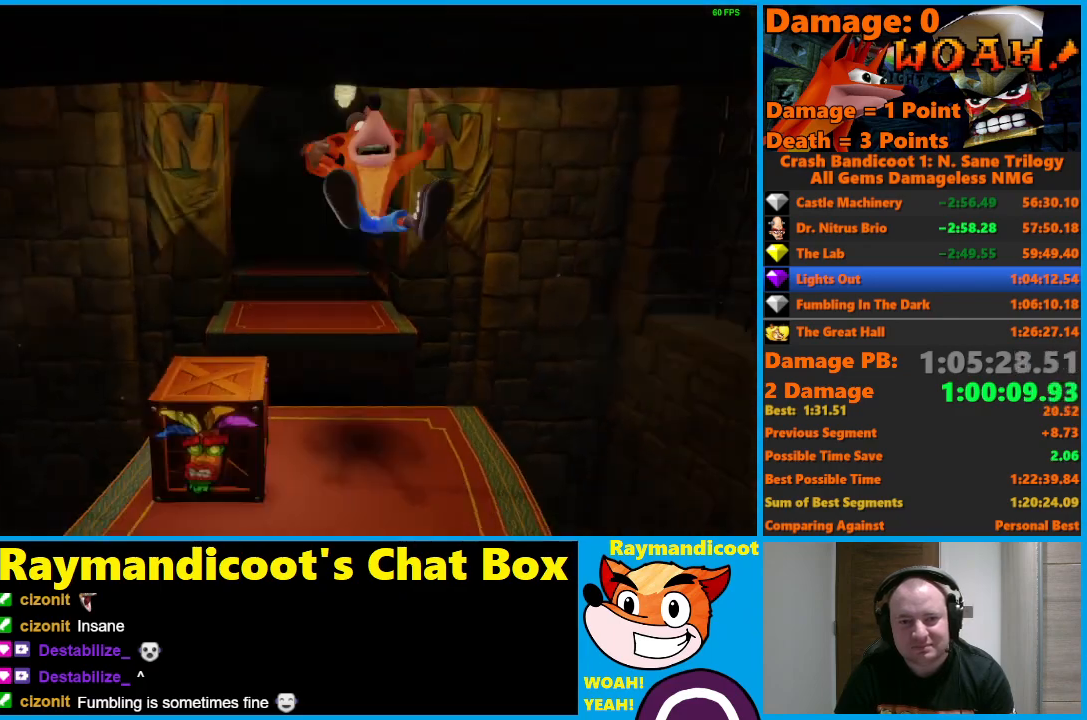
{"buttons": [], "left_stick": "left", "right_stick": "center", "events": [[50, "A", "up"], [217, "left_stick", "center"], [500, "left_stick", "left"]]}
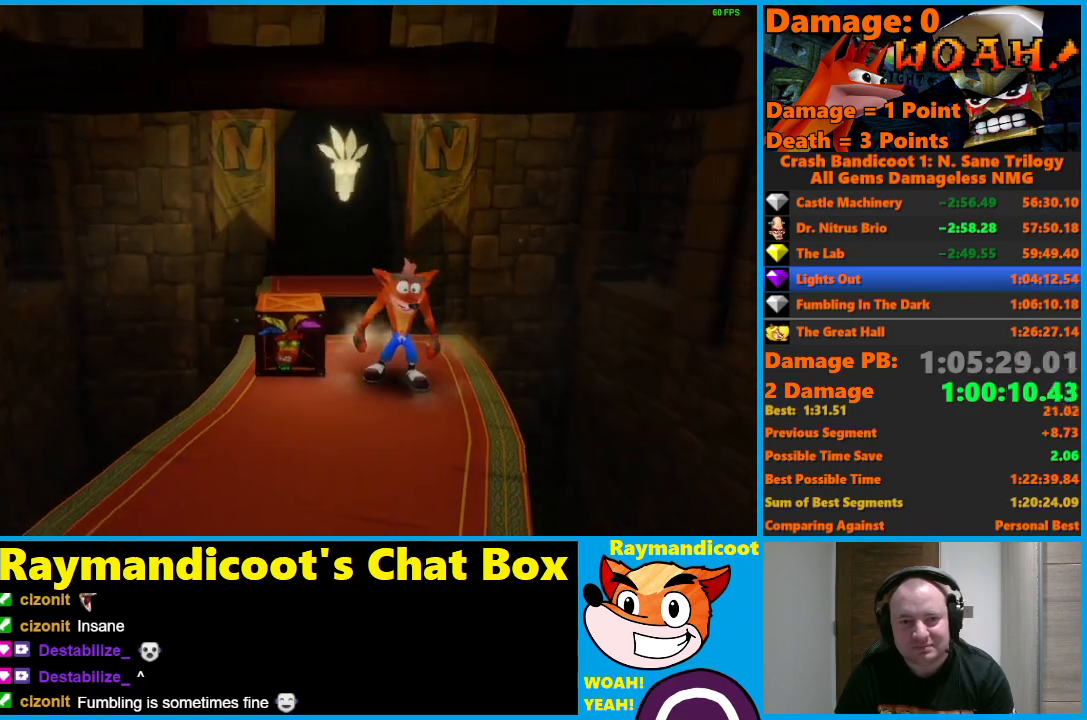
{"buttons": ["A"], "left_stick": "up", "right_stick": "center", "events": [[83, "X", "down"], [200, "left_stick", "up"], [217, "X", "up"], [417, "A", "down"]]}
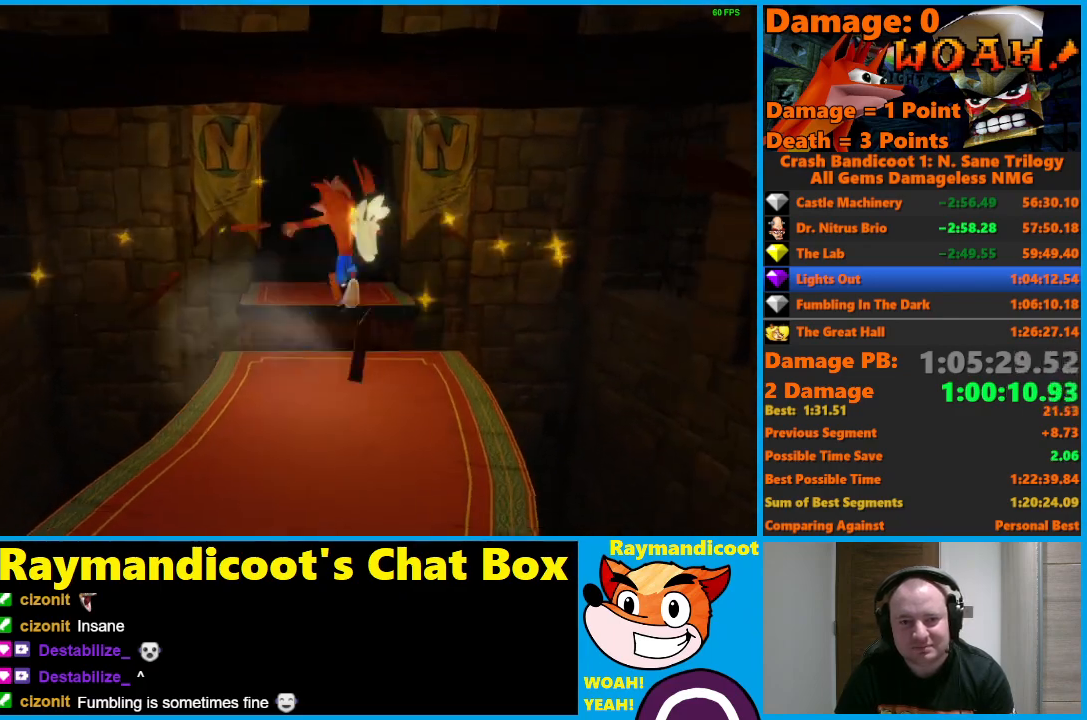
{"buttons": ["X"], "left_stick": "up", "right_stick": "center", "events": [[367, "A", "up"], [450, "X", "down"]]}
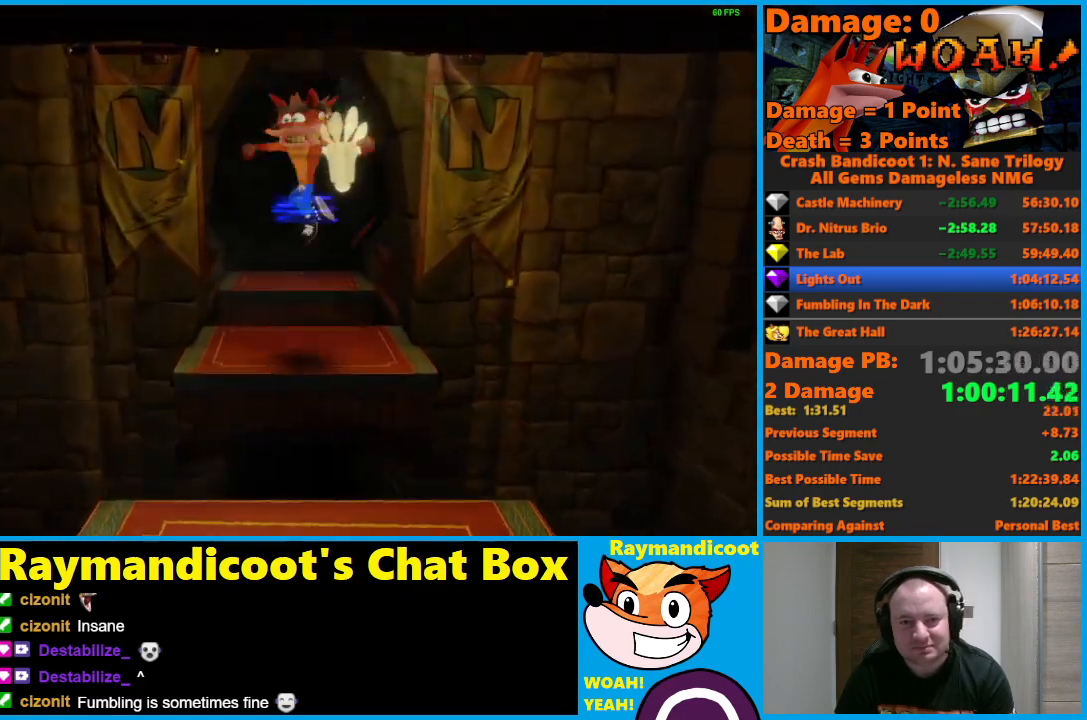
{"buttons": ["A"], "left_stick": "up", "right_stick": "center", "events": [[67, "X", "up"], [350, "A", "down"]]}
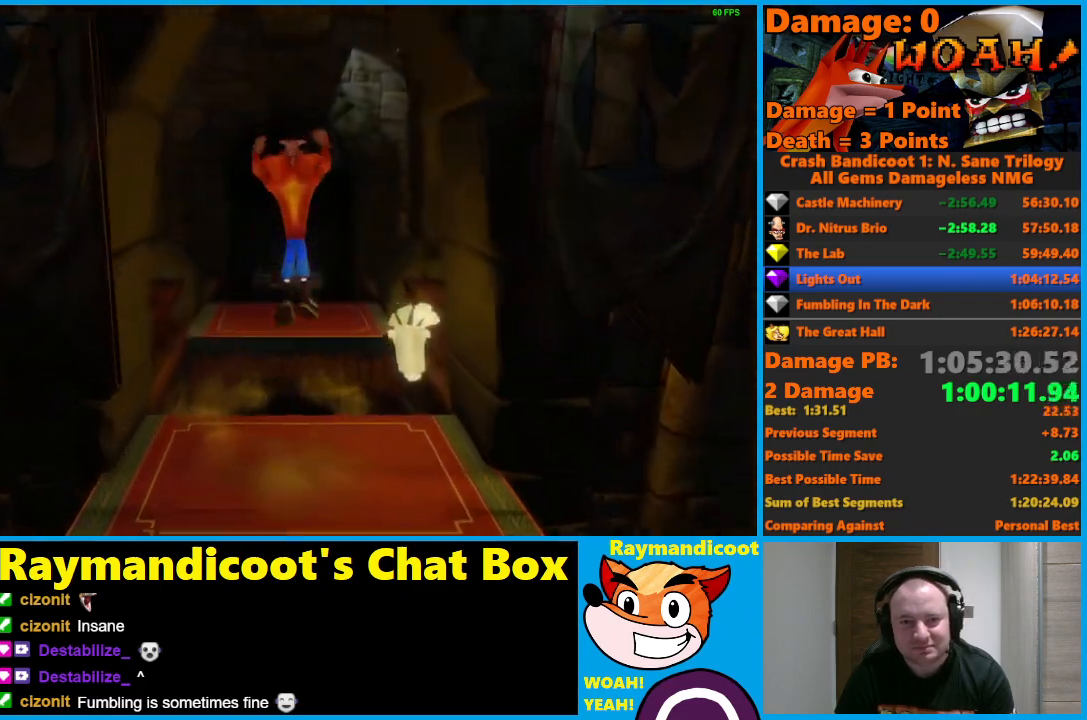
{"buttons": [], "left_stick": "up", "right_stick": "center", "events": [[433, "A", "up"]]}
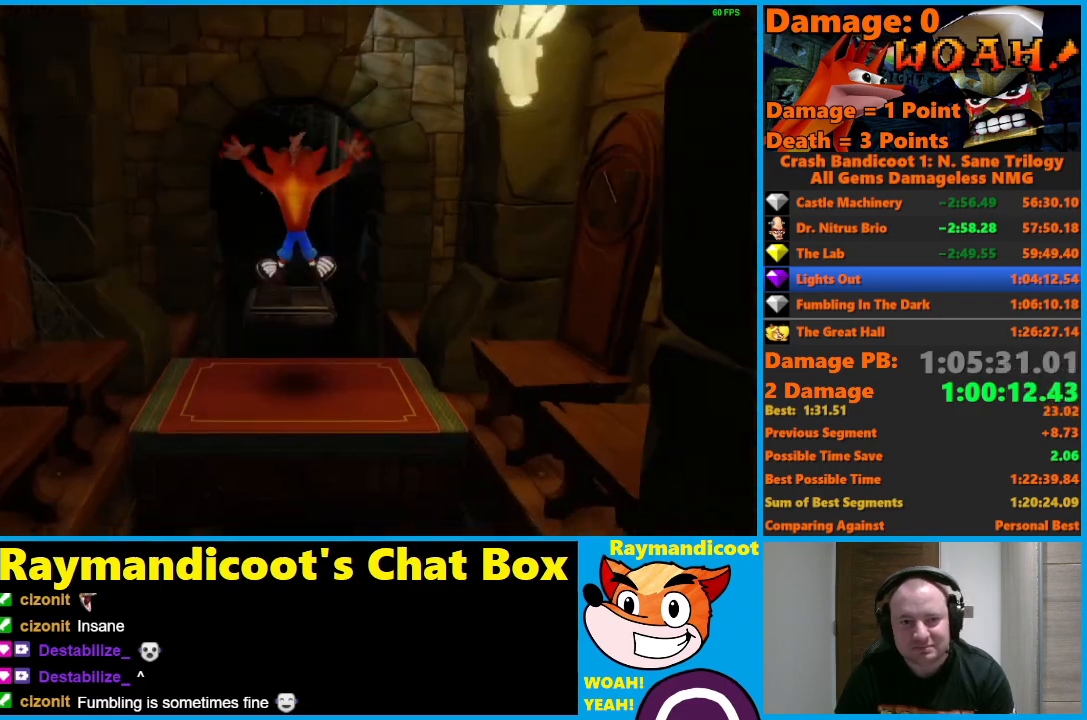
{"buttons": ["A"], "left_stick": "up", "right_stick": "center", "events": [[33, "left_stick", "center"], [217, "left_stick", "up"], [233, "X", "down"], [333, "X", "up"], [417, "A", "down"]]}
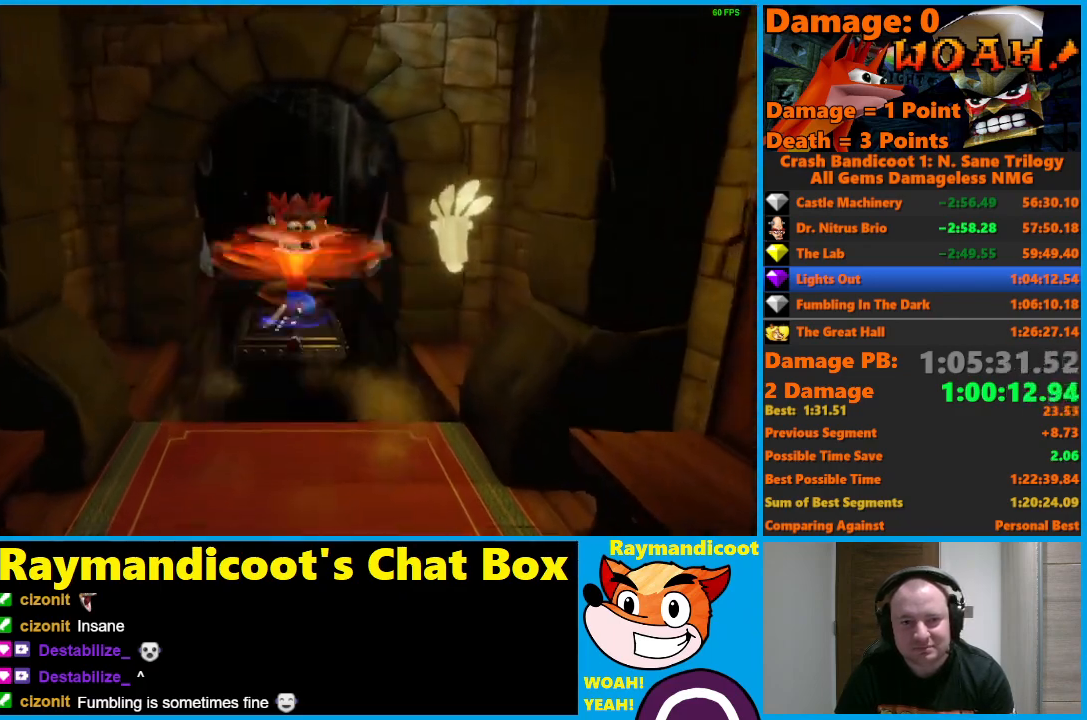
{"buttons": [], "left_stick": "up", "right_stick": "center", "events": [[250, "A", "up"]]}
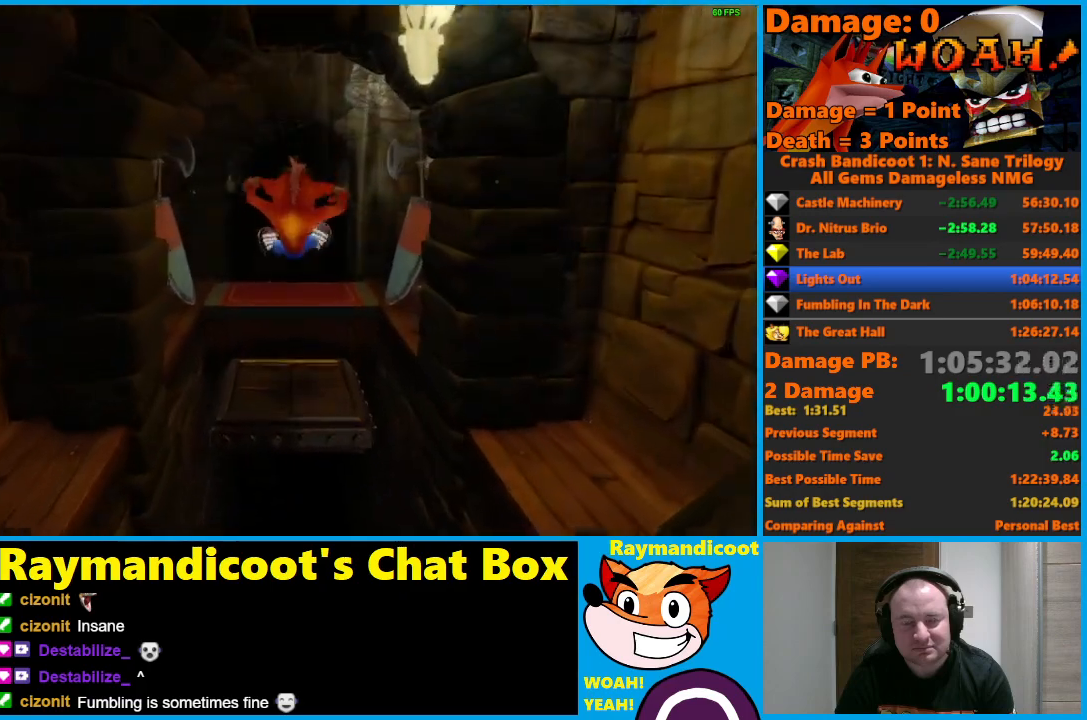
{"buttons": ["A"], "left_stick": "up", "right_stick": "center", "events": [[200, "A", "down"]]}
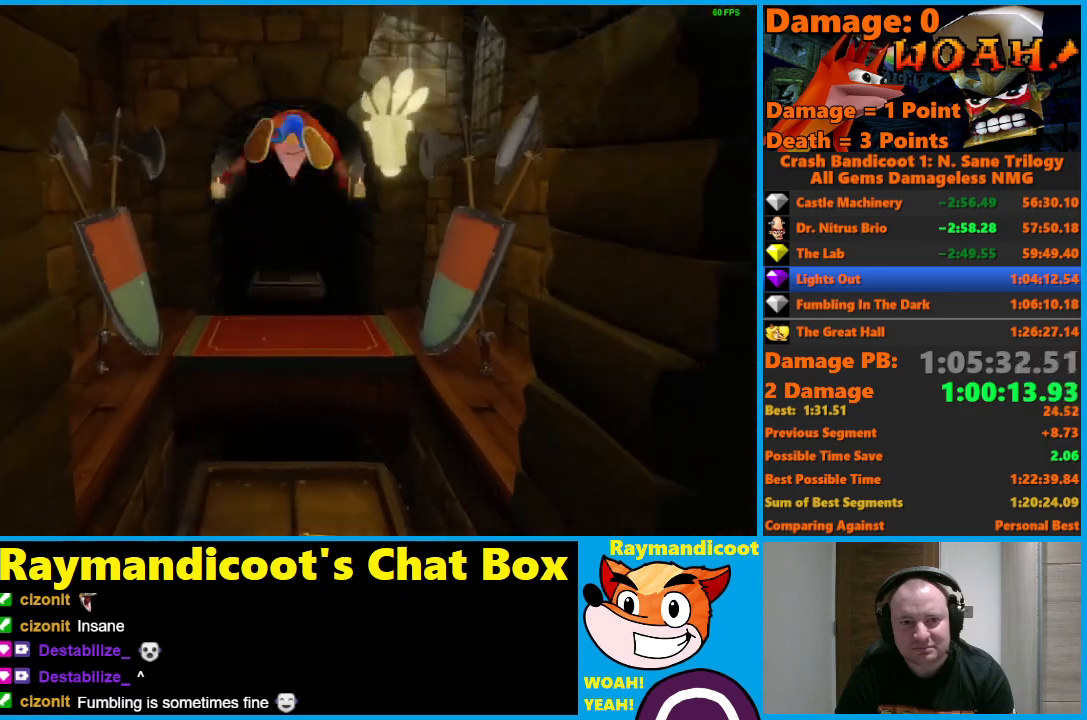
{"buttons": [], "left_stick": "up", "right_stick": "center", "events": [[133, "X", "down"], [317, "A", "up"], [317, "X", "up"]]}
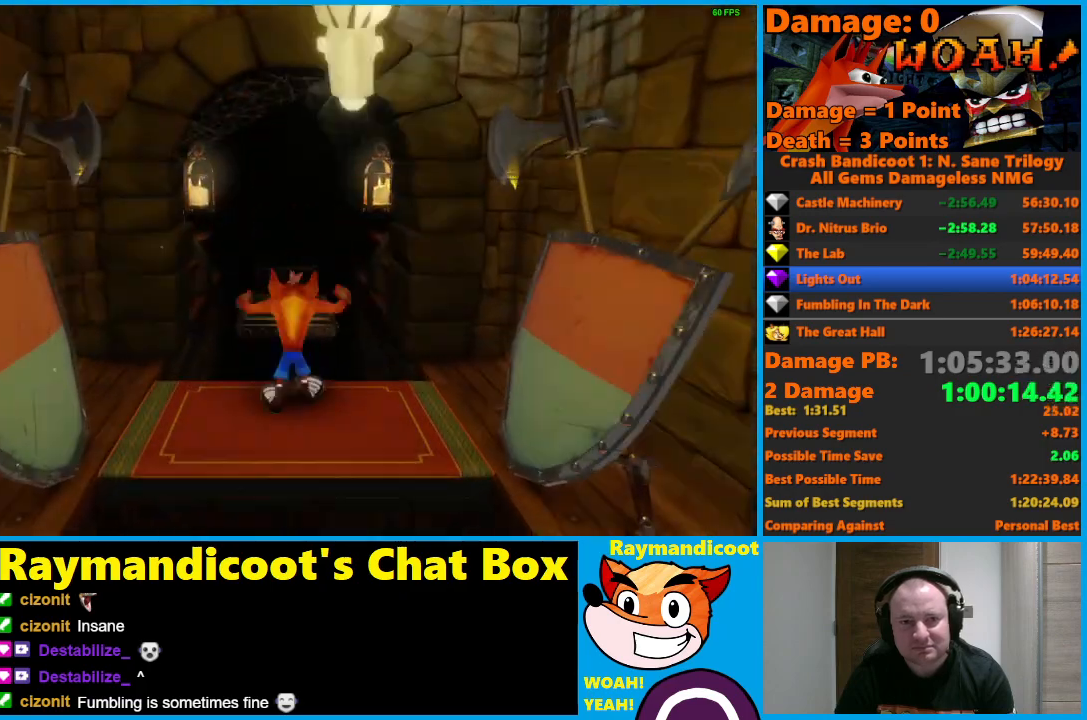
{"buttons": ["X"], "left_stick": "up", "right_stick": "center", "events": [[33, "A", "down"], [450, "A", "up"], [450, "X", "down"]]}
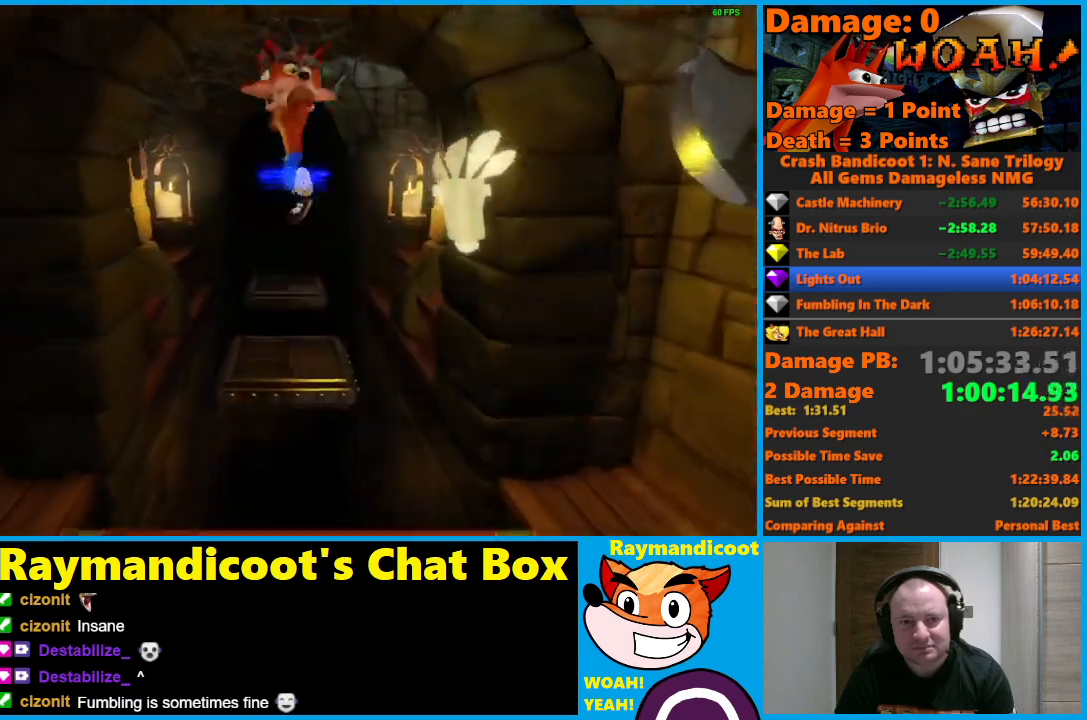
{"buttons": ["A"], "left_stick": "up", "right_stick": "center", "events": [[67, "X", "up"], [417, "A", "down"]]}
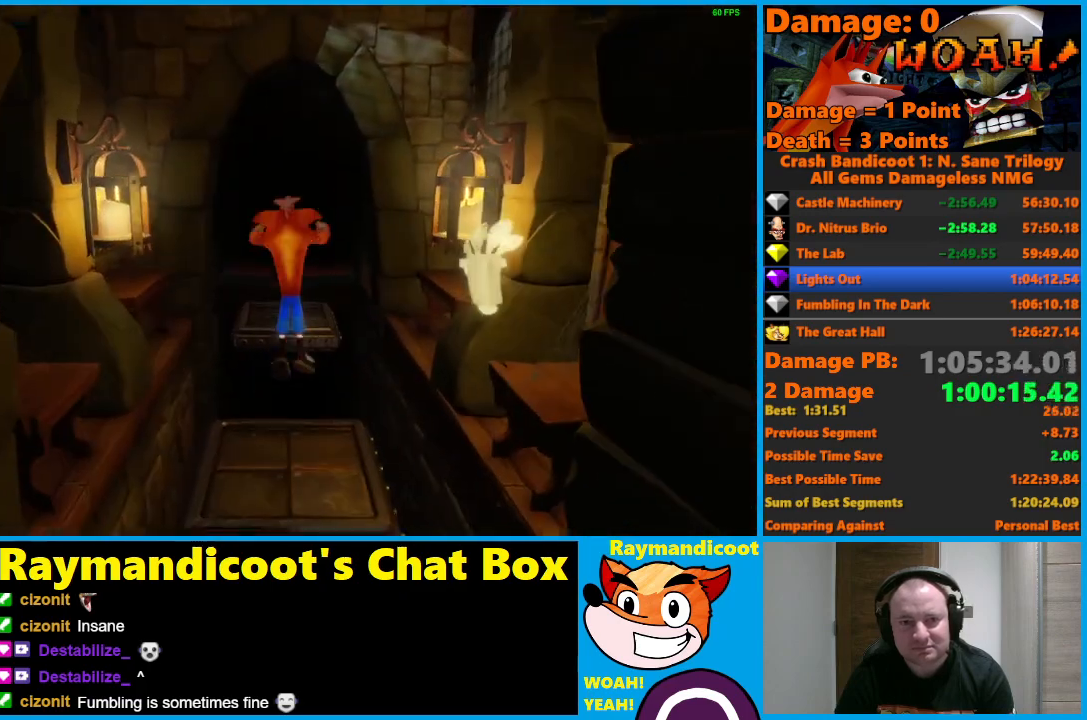
{"buttons": ["A", "X"], "left_stick": "up", "right_stick": "center", "events": [[367, "X", "down"]]}
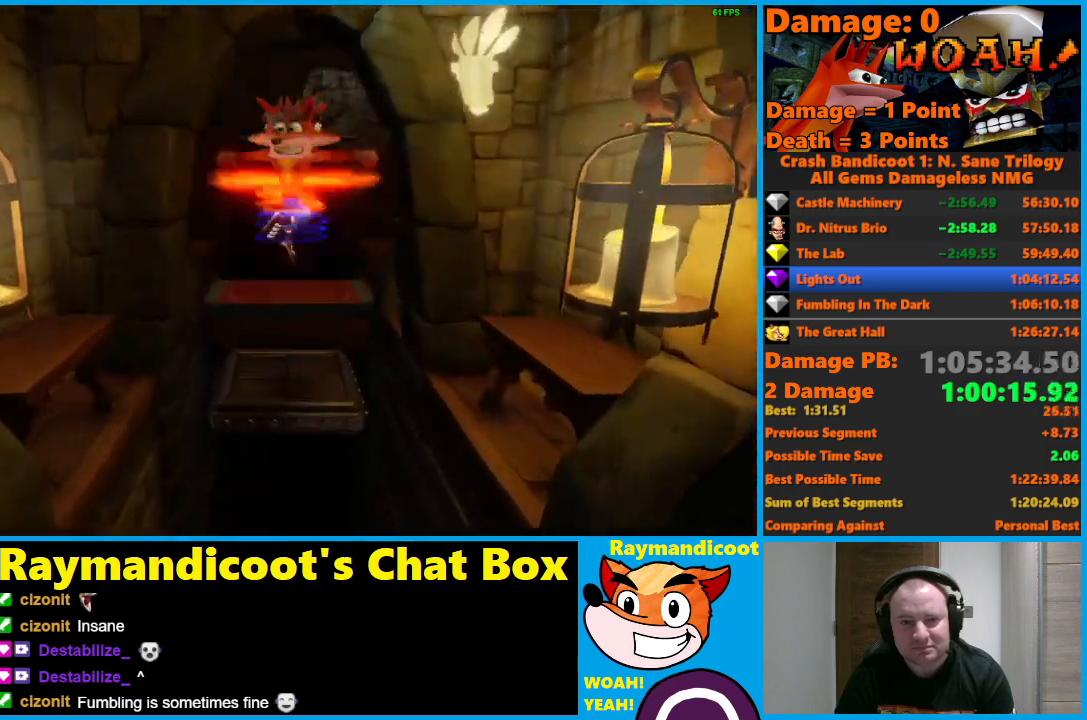
{"buttons": ["A"], "left_stick": "up", "right_stick": "center", "events": [[67, "A", "up"], [67, "X", "up"], [283, "A", "down"]]}
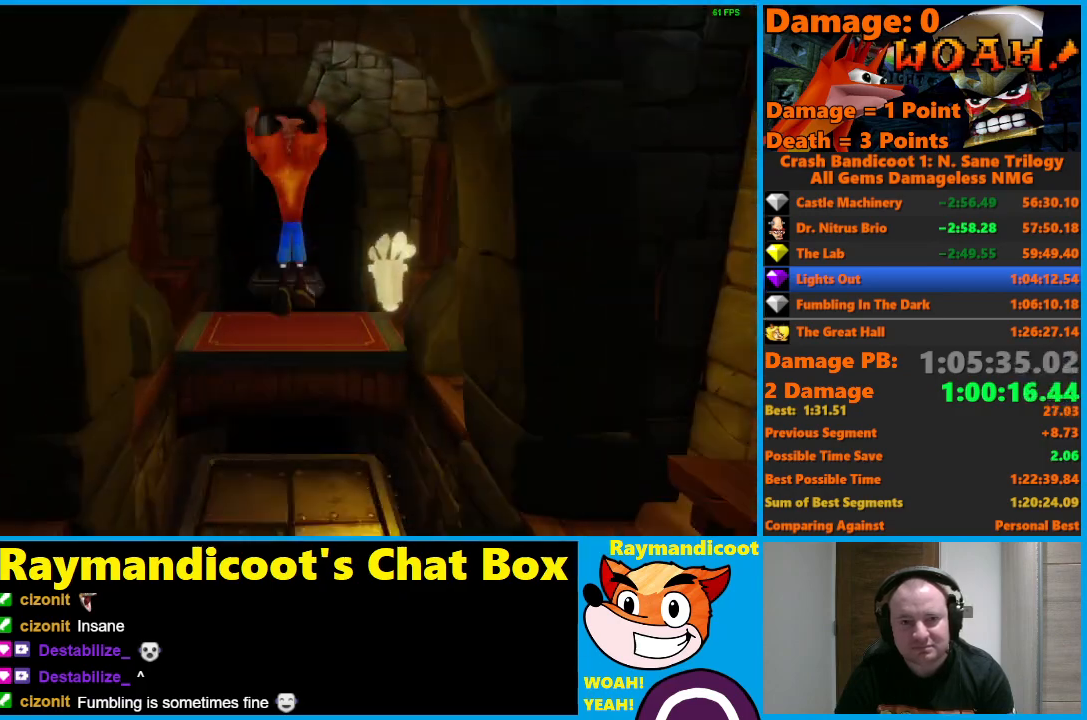
{"buttons": [], "left_stick": "up", "right_stick": "center", "events": [[217, "A", "up"], [250, "X", "down"], [333, "X", "up"]]}
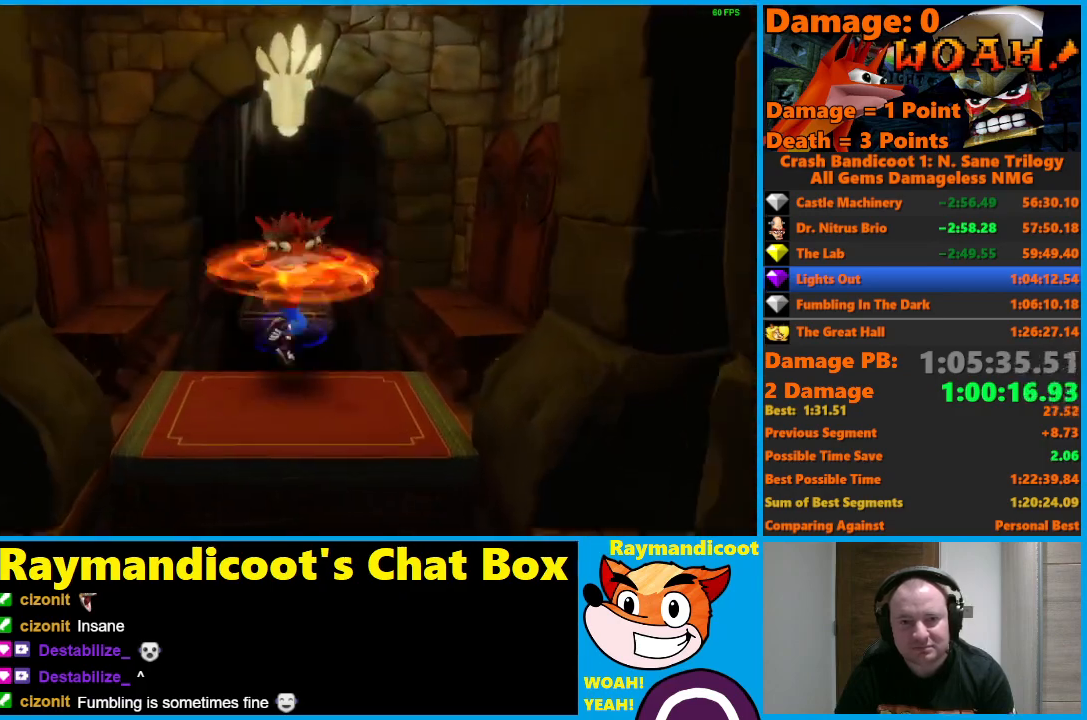
{"buttons": ["A"], "left_stick": "up", "right_stick": "center", "events": [[83, "A", "down"]]}
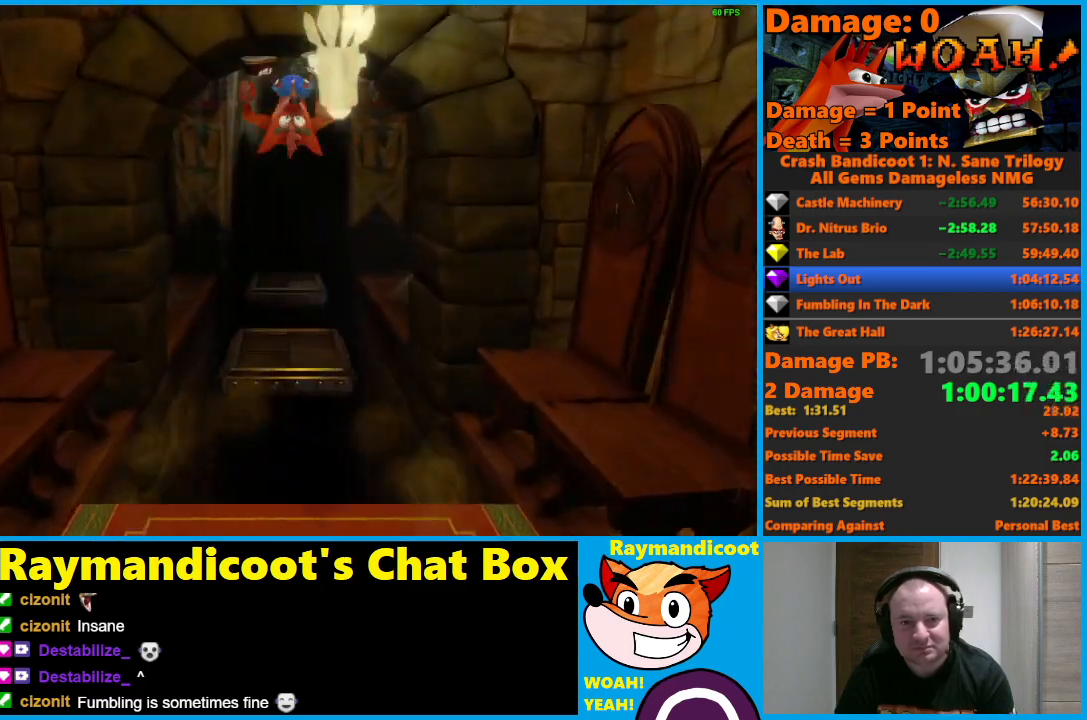
{"buttons": ["A"], "left_stick": "up", "right_stick": "center", "events": [[67, "X", "down"], [233, "A", "up"], [233, "X", "up"], [400, "A", "down"]]}
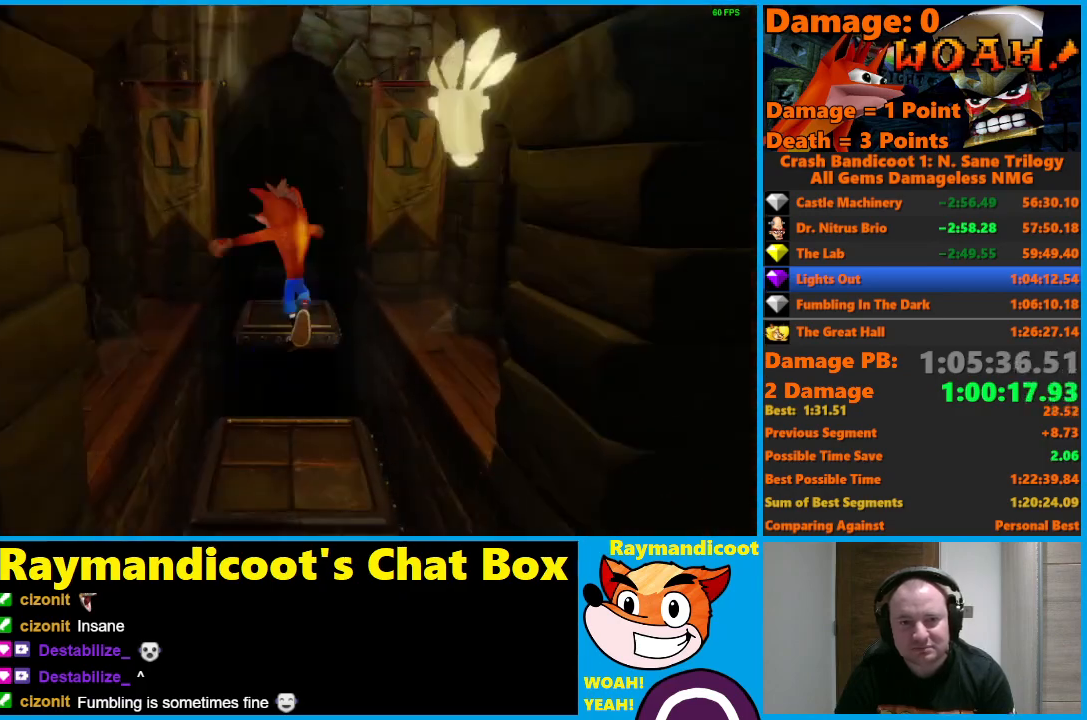
{"buttons": [], "left_stick": "up", "right_stick": "center", "events": [[283, "A", "up"], [367, "X", "down"], [500, "X", "up"]]}
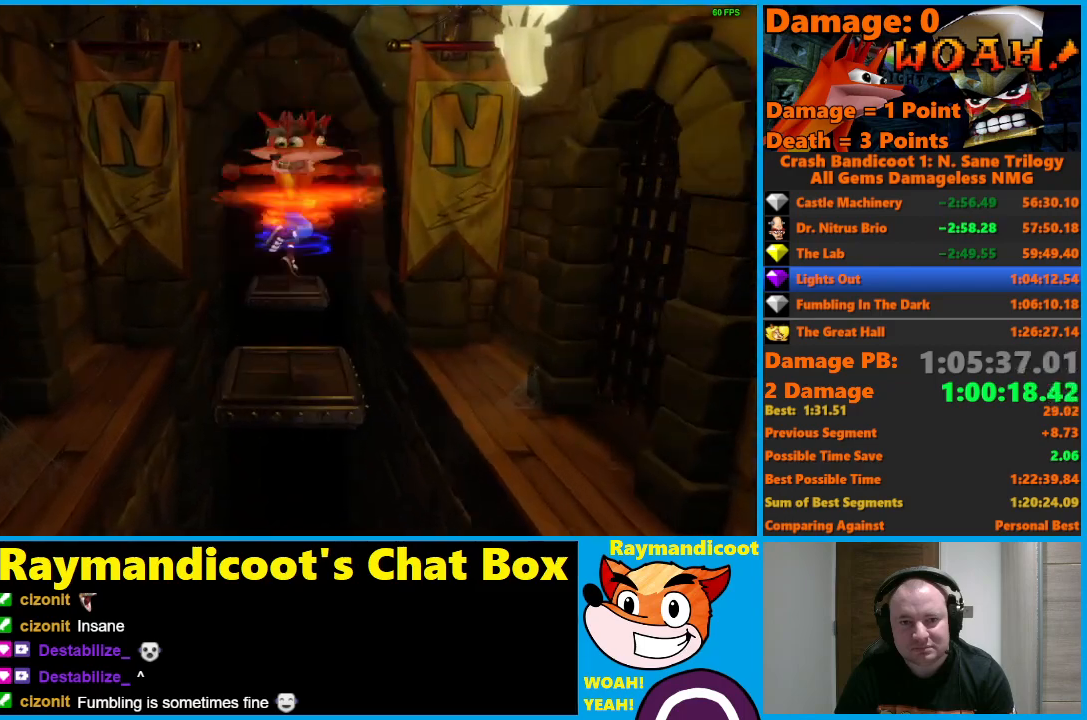
{"buttons": ["A"], "left_stick": "up", "right_stick": "center", "events": [[283, "A", "down"]]}
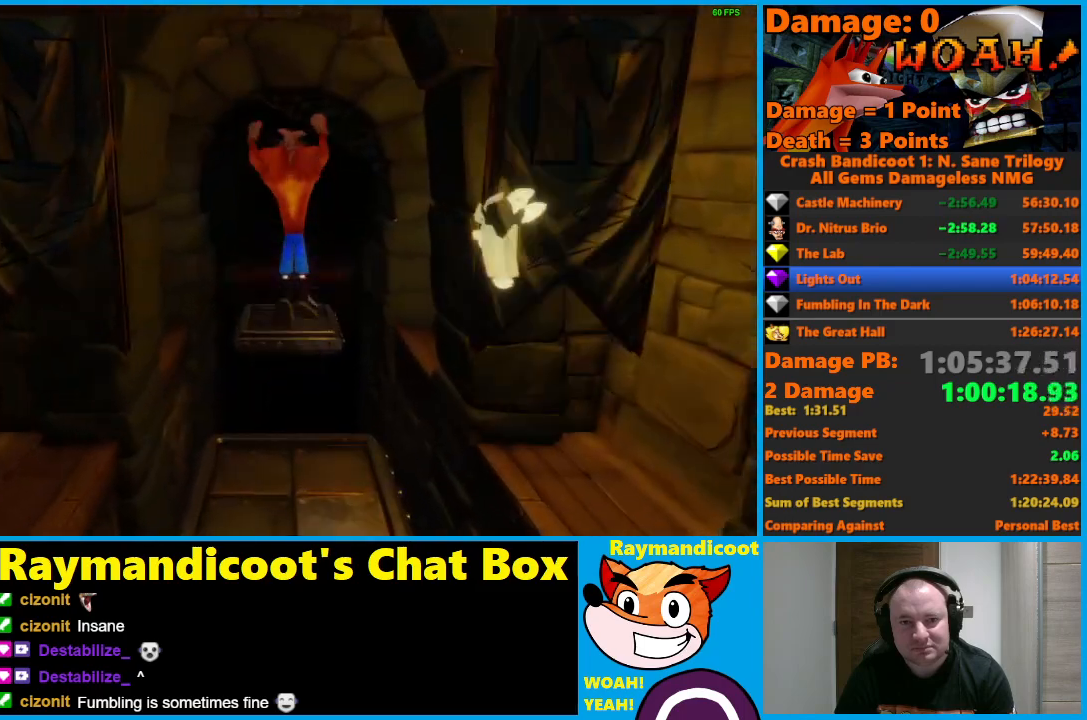
{"buttons": [], "left_stick": "up", "right_stick": "center", "events": [[283, "X", "down"], [433, "X", "up"], [450, "A", "up"]]}
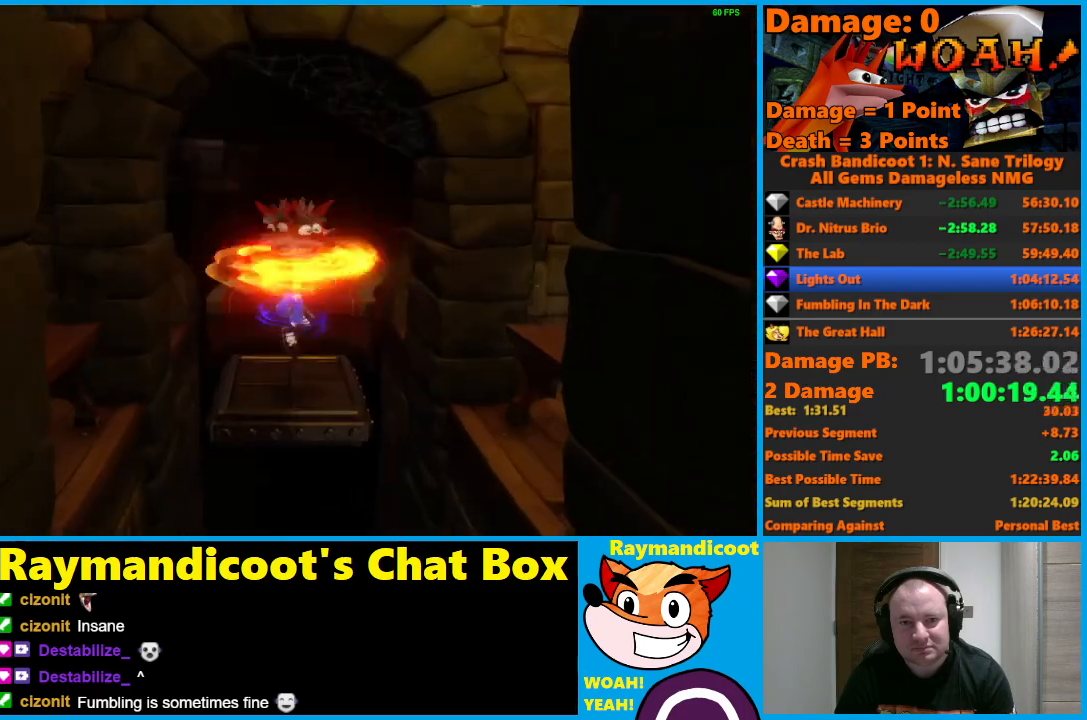
{"buttons": ["A"], "left_stick": "up", "right_stick": "center", "events": [[200, "A", "down"]]}
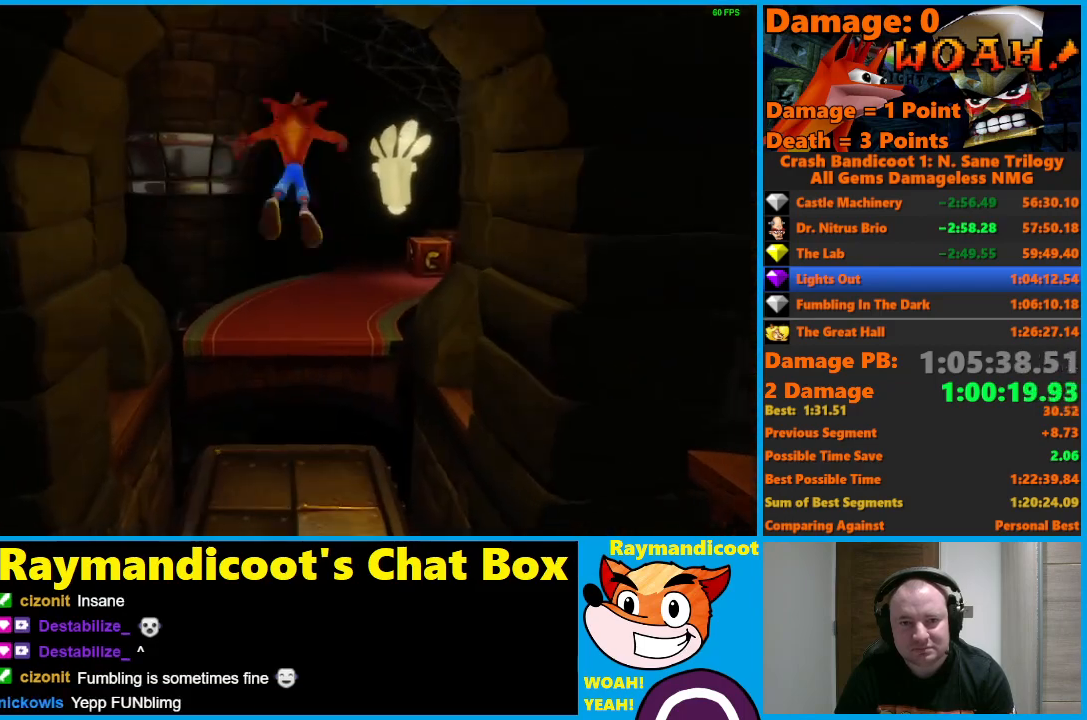
{"buttons": ["A"], "left_stick": "up", "right_stick": "center", "events": [[167, "A", "up"], [433, "A", "down"]]}
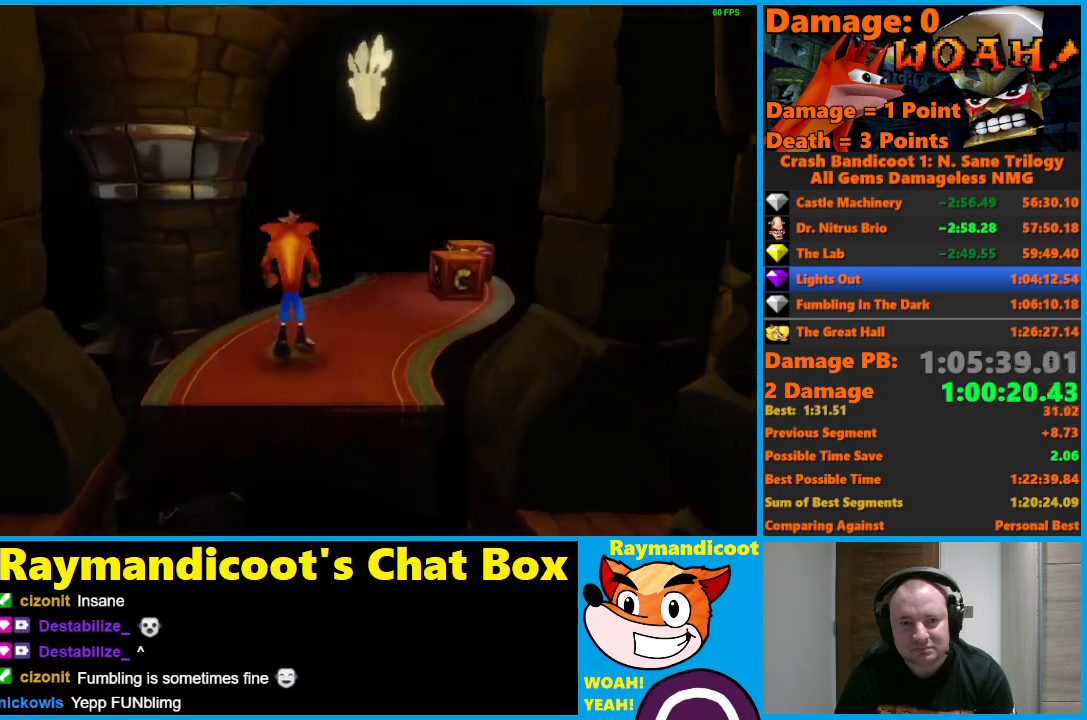
{"buttons": [], "left_stick": "up-right", "right_stick": "center", "events": [[17, "left_stick", "up-right"], [67, "A", "up"]]}
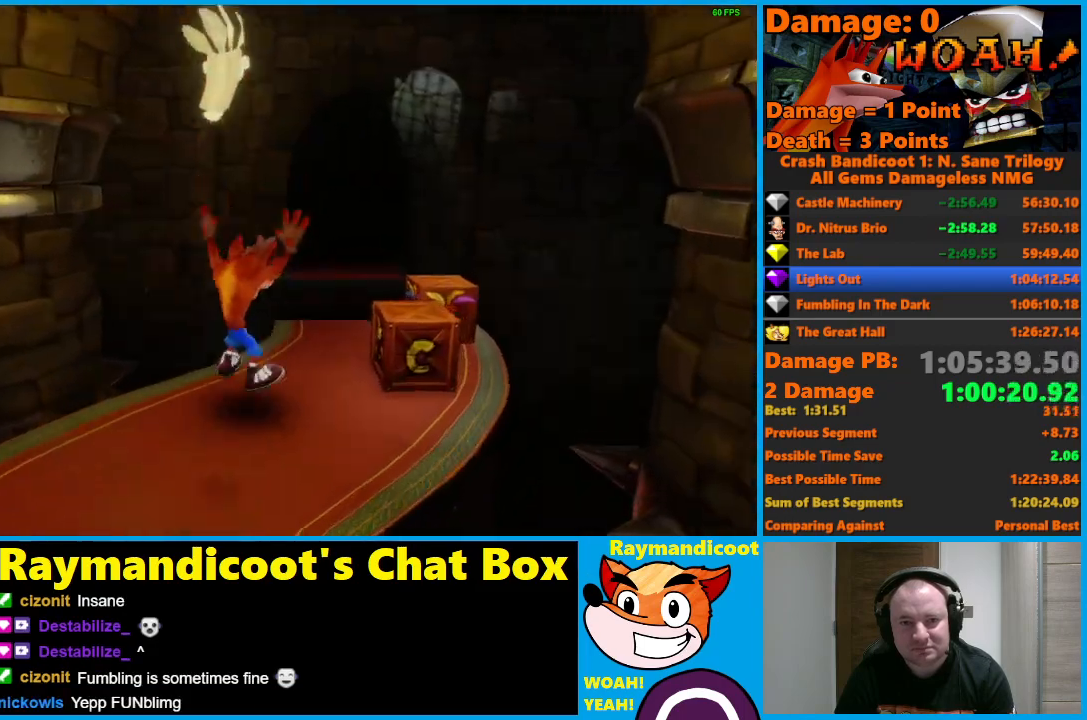
{"buttons": [], "left_stick": "up", "right_stick": "center", "events": [[250, "X", "down"], [467, "X", "up"], [467, "left_stick", "up"]]}
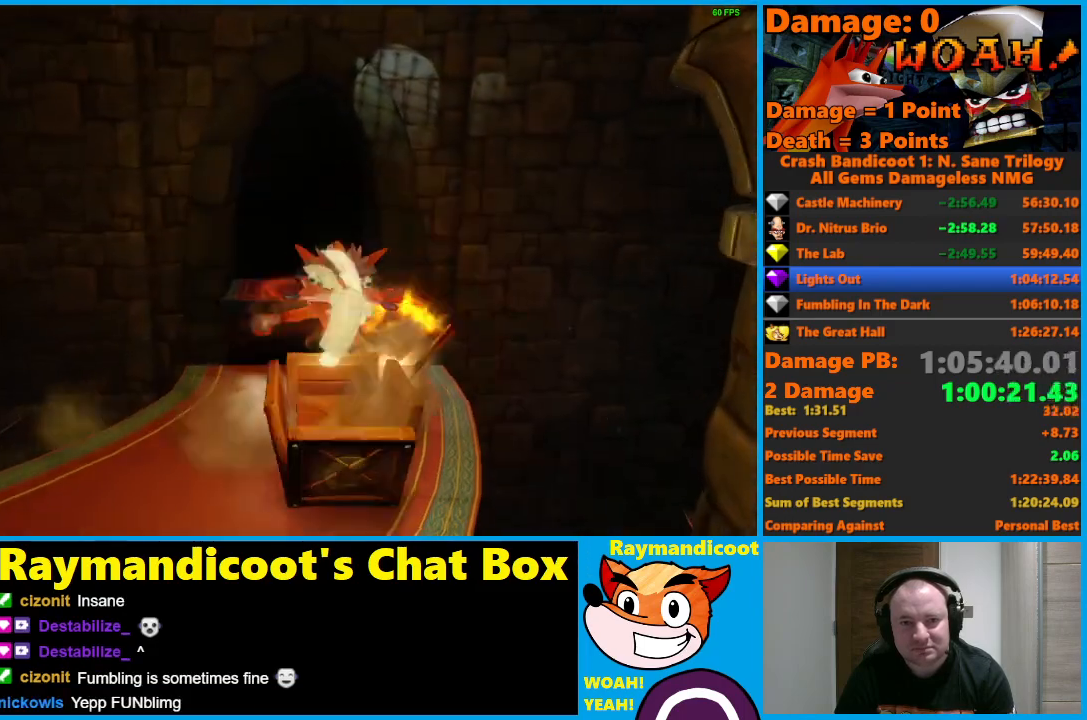
{"buttons": ["A"], "left_stick": "up", "right_stick": "center", "events": [[250, "A", "down"]]}
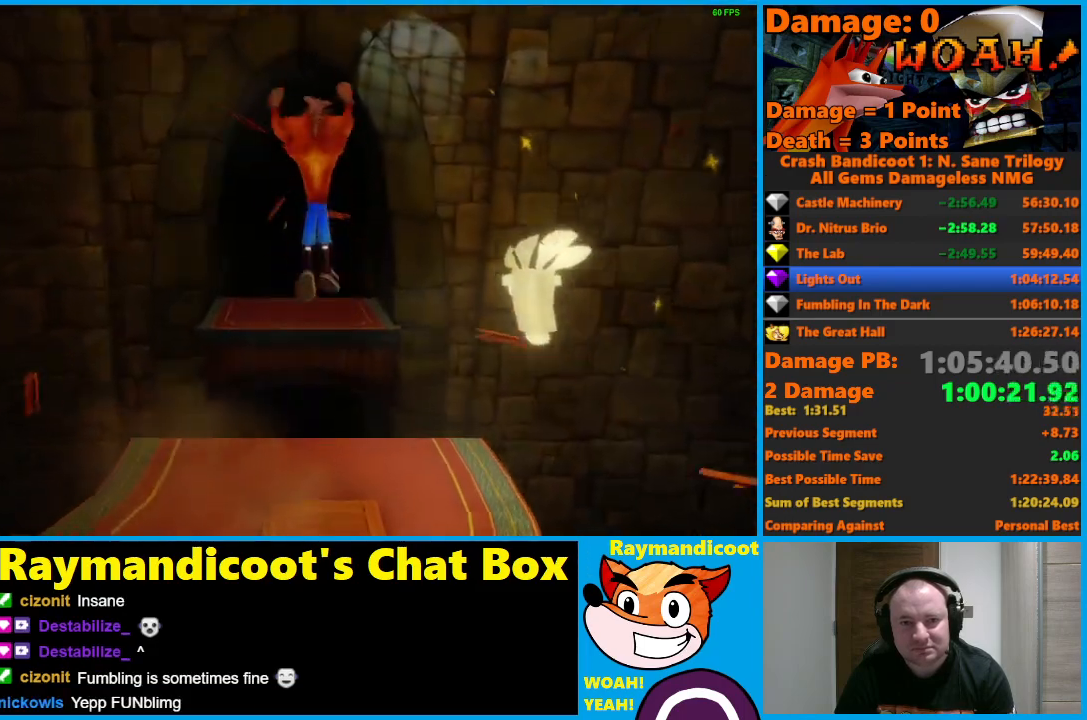
{"buttons": [], "left_stick": "up", "right_stick": "center", "events": [[233, "X", "down"], [400, "X", "up"], [417, "A", "up"]]}
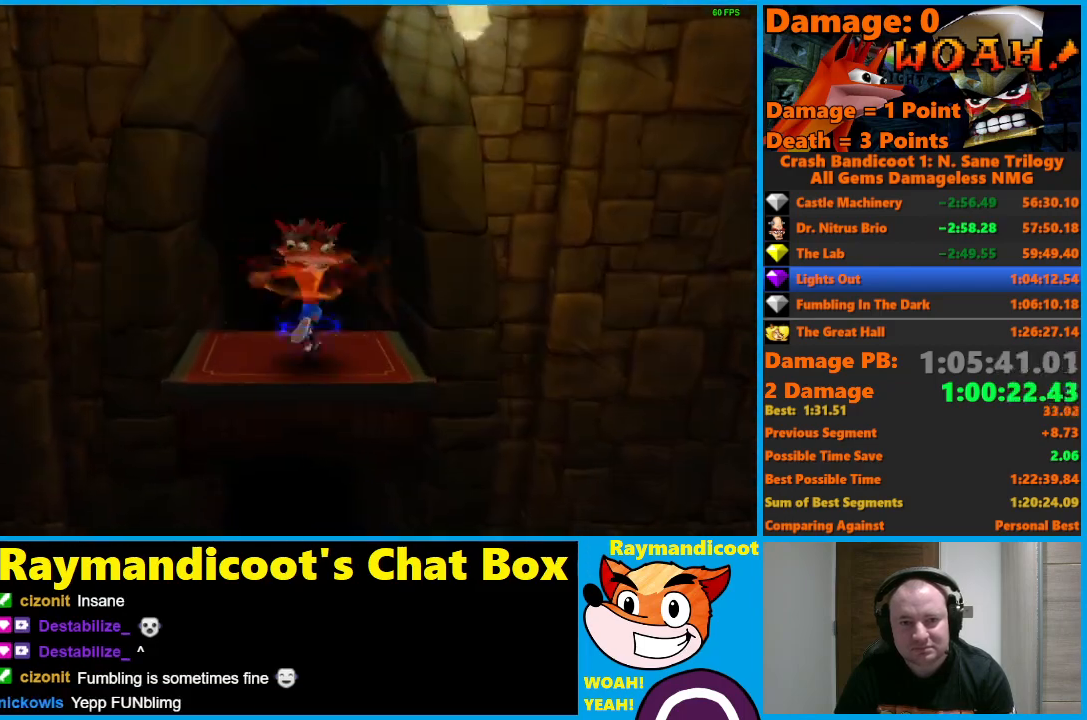
{"buttons": ["A"], "left_stick": "up", "right_stick": "center", "events": [[317, "A", "down"]]}